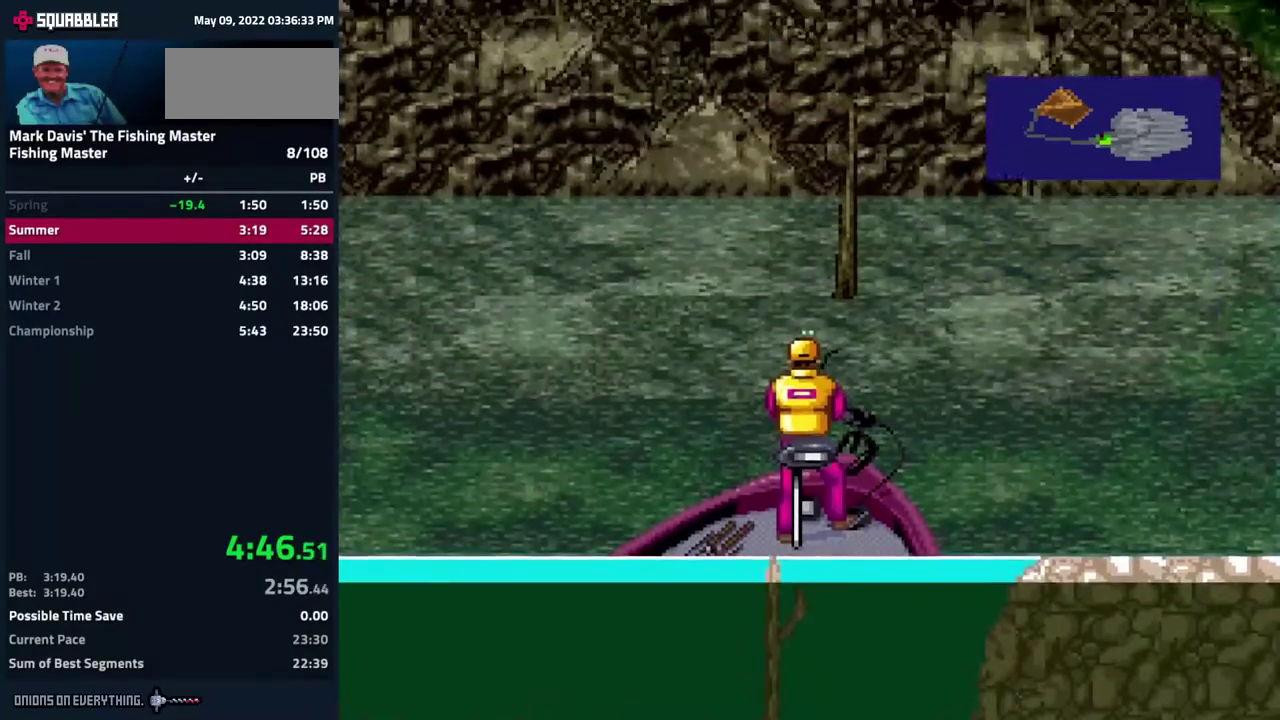
Gameplay with a controller (Nintendo layout); each line is a JSON object with the inputs held at the frame after it. "events" lists button and stick changes between this image and that frame as [ms after this image, input, new state], when the widget could be followed in between. Not read: L3 R3.
{"buttons": ["A", "DPAD_DOWN"], "events": [[50, "A", "up"], [83, "A", "down"], [100, "A", "up"], [117, "A", "down"], [133, "A", "up"], [200, "A", "down"], [467, "A", "up"], [500, "A", "down"]]}
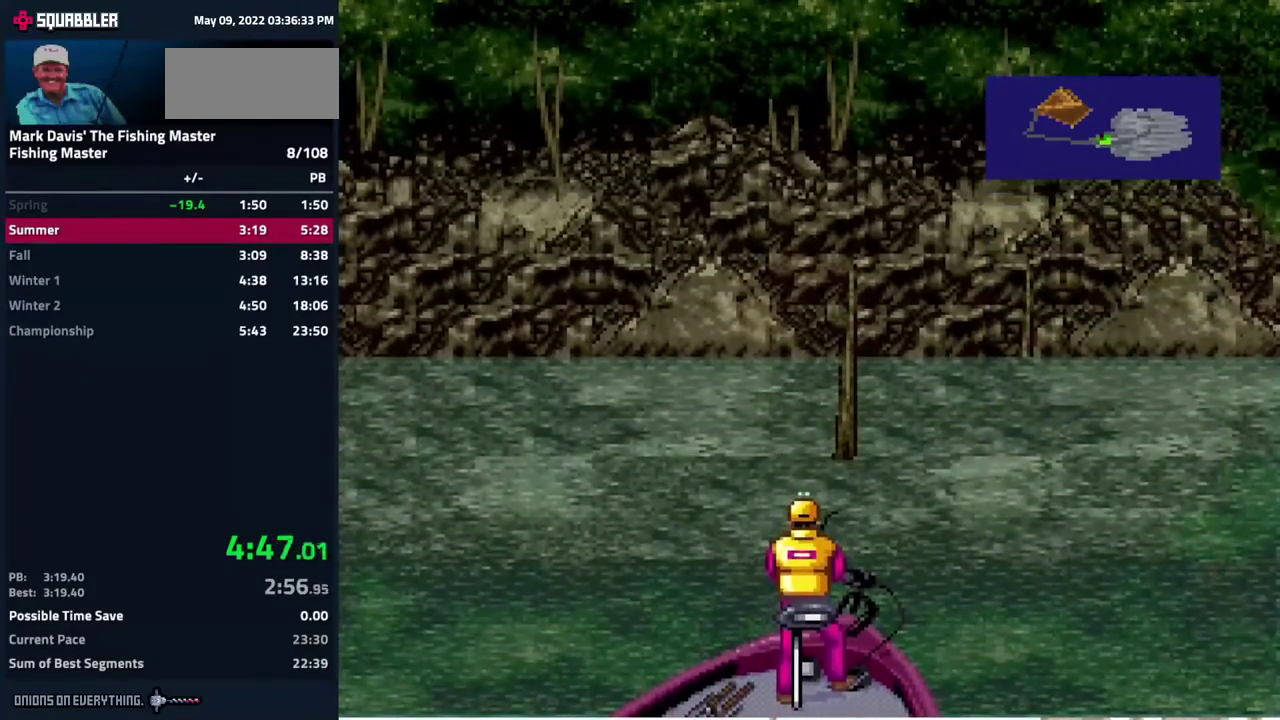
{"buttons": ["A", "DPAD_DOWN"], "events": [[33, "A", "up"], [67, "A", "down"], [150, "A", "up"], [183, "A", "down"], [217, "A", "up"], [267, "A", "down"], [317, "A", "up"], [350, "A", "down"], [400, "A", "up"], [450, "A", "down"]]}
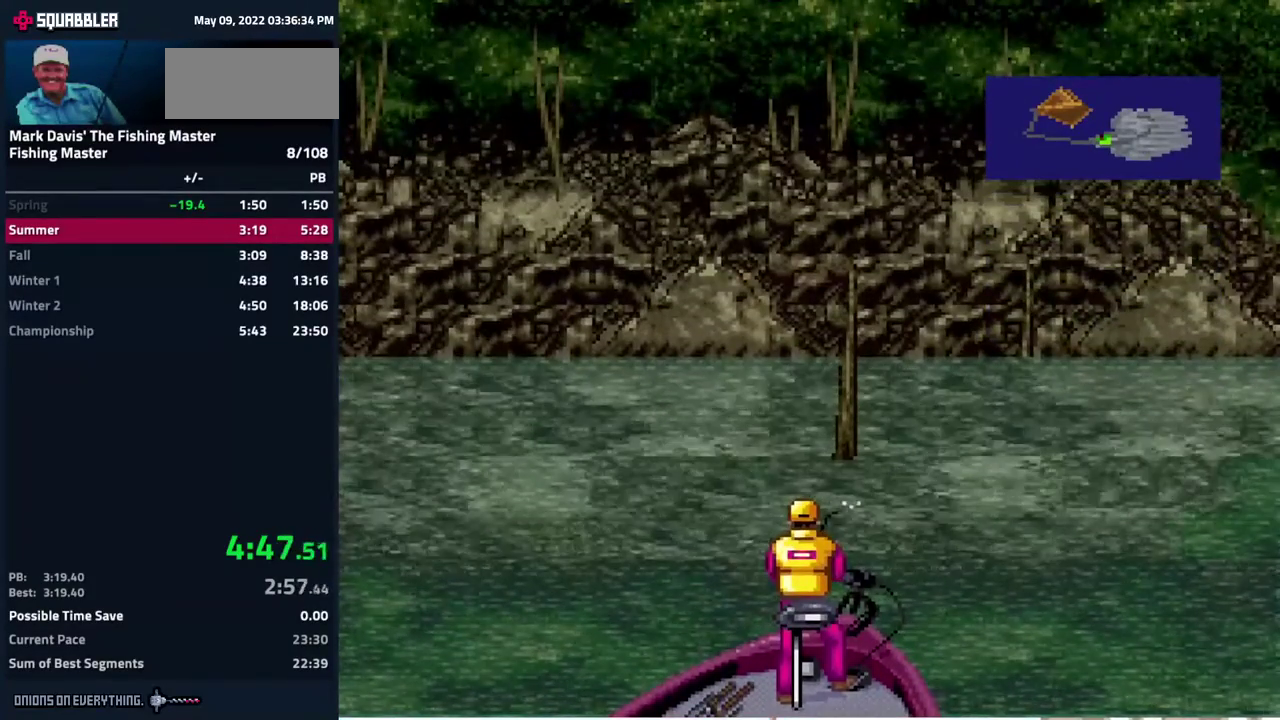
{"buttons": ["DPAD_DOWN"], "events": [[17, "A", "up"], [50, "A", "down"], [83, "A", "up"], [133, "A", "down"], [250, "A", "up"], [317, "A", "down"], [467, "A", "up"]]}
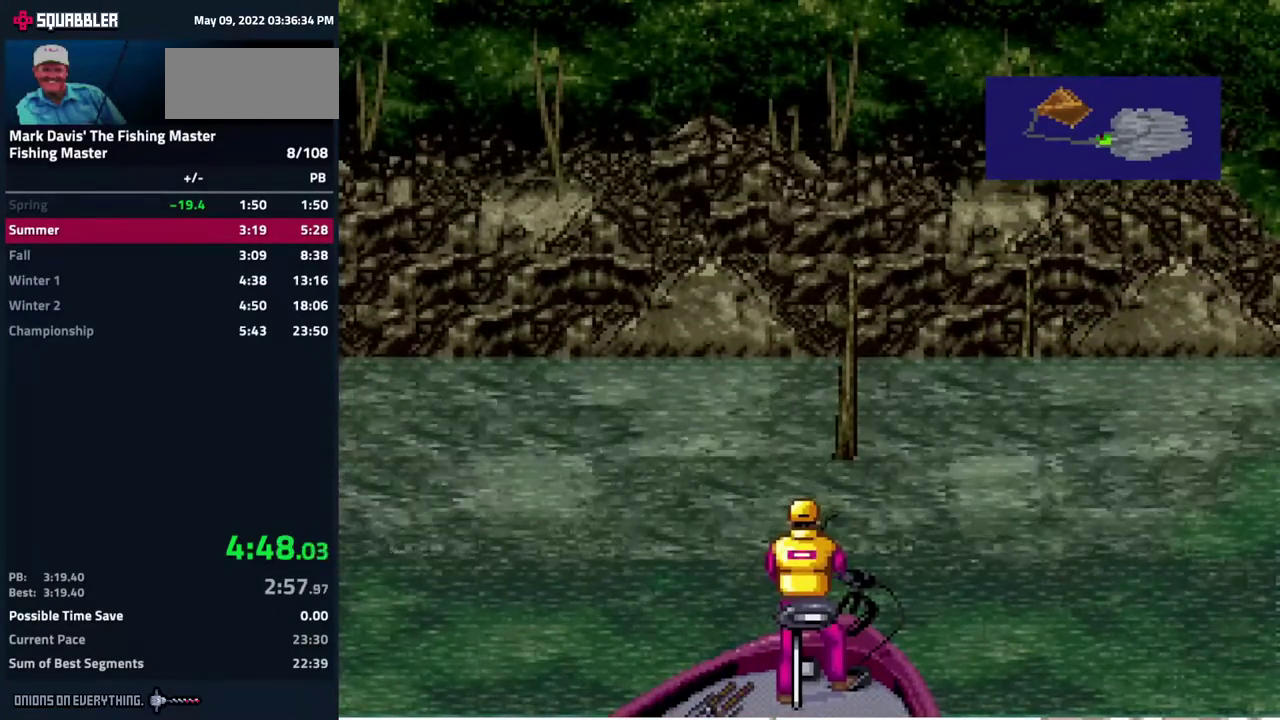
{"buttons": ["DPAD_DOWN"], "events": [[17, "A", "down"], [133, "A", "up"], [200, "A", "down"], [267, "A", "up"], [383, "A", "down"], [450, "A", "up"]]}
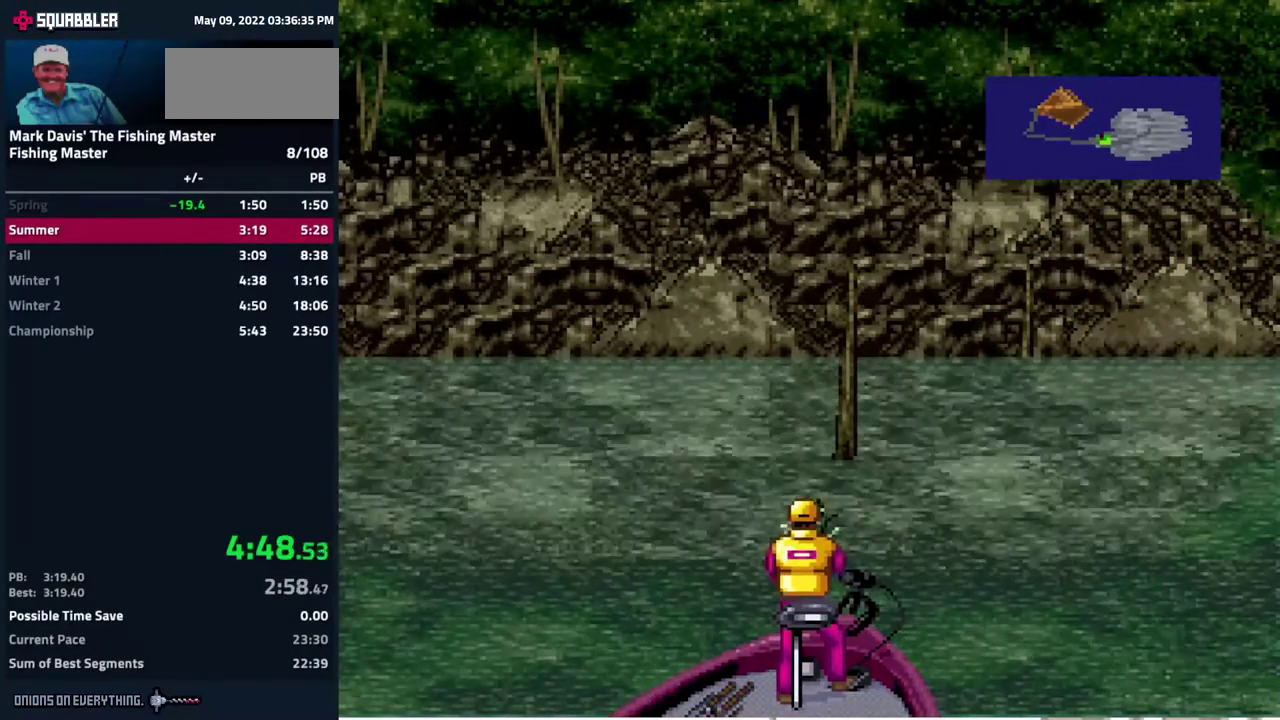
{"buttons": ["A", "DPAD_DOWN"], "events": [[83, "A", "down"], [433, "A", "up"], [483, "A", "down"]]}
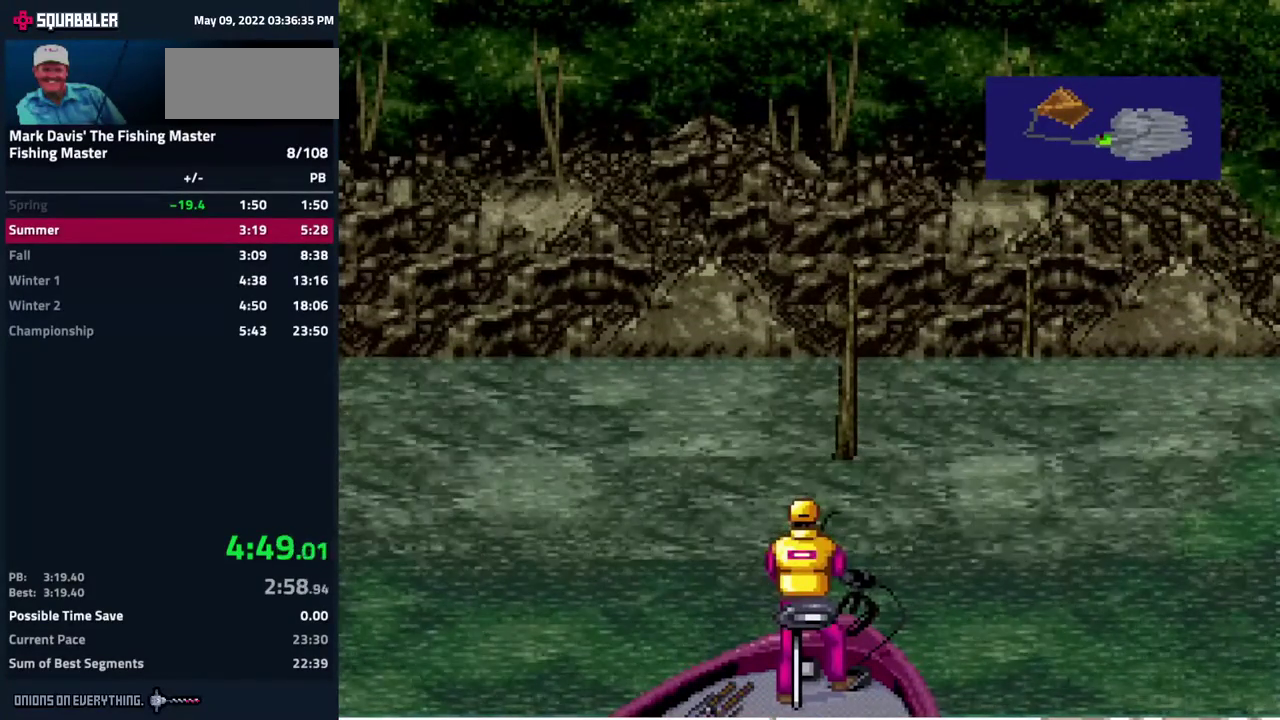
{"buttons": ["A", "DPAD_DOWN"], "events": [[50, "A", "up"], [167, "A", "down"], [250, "A", "up"], [283, "A", "down"], [317, "A", "up"], [350, "A", "down"]]}
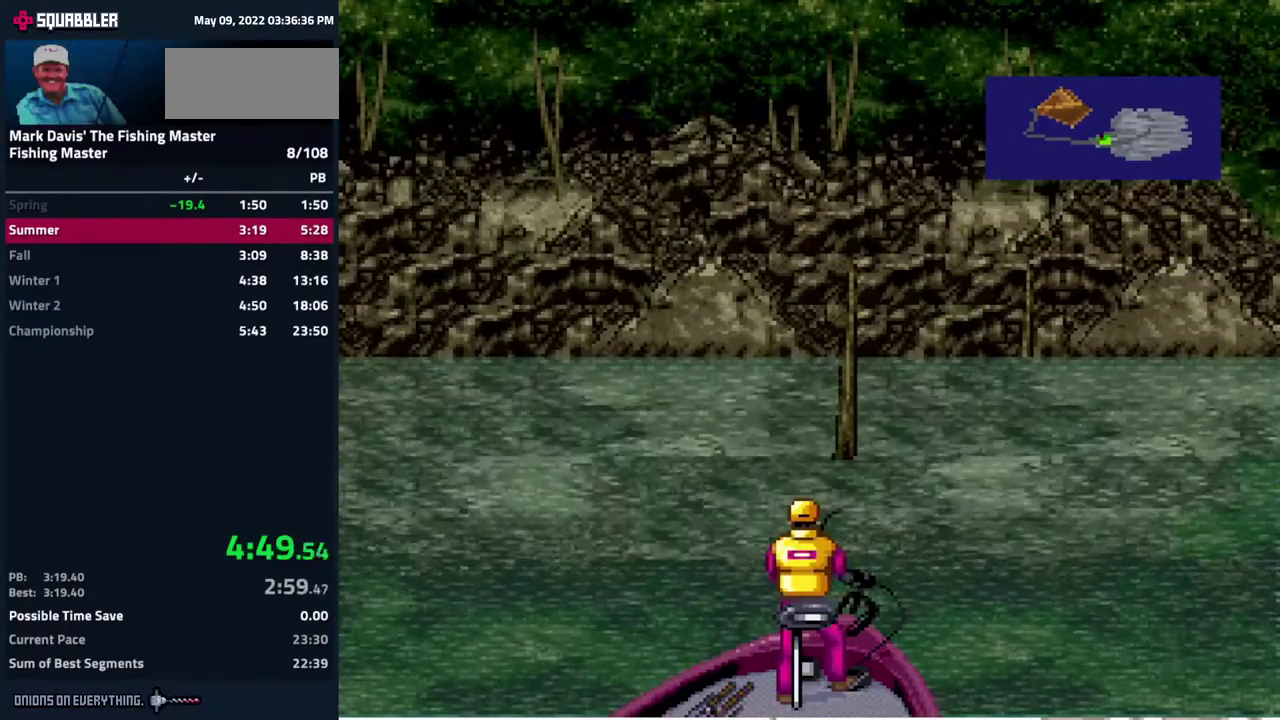
{"buttons": ["A", "DPAD_DOWN"], "events": [[133, "A", "up"], [250, "A", "down"], [350, "A", "up"], [367, "A", "down"], [383, "A", "up"], [450, "A", "down"]]}
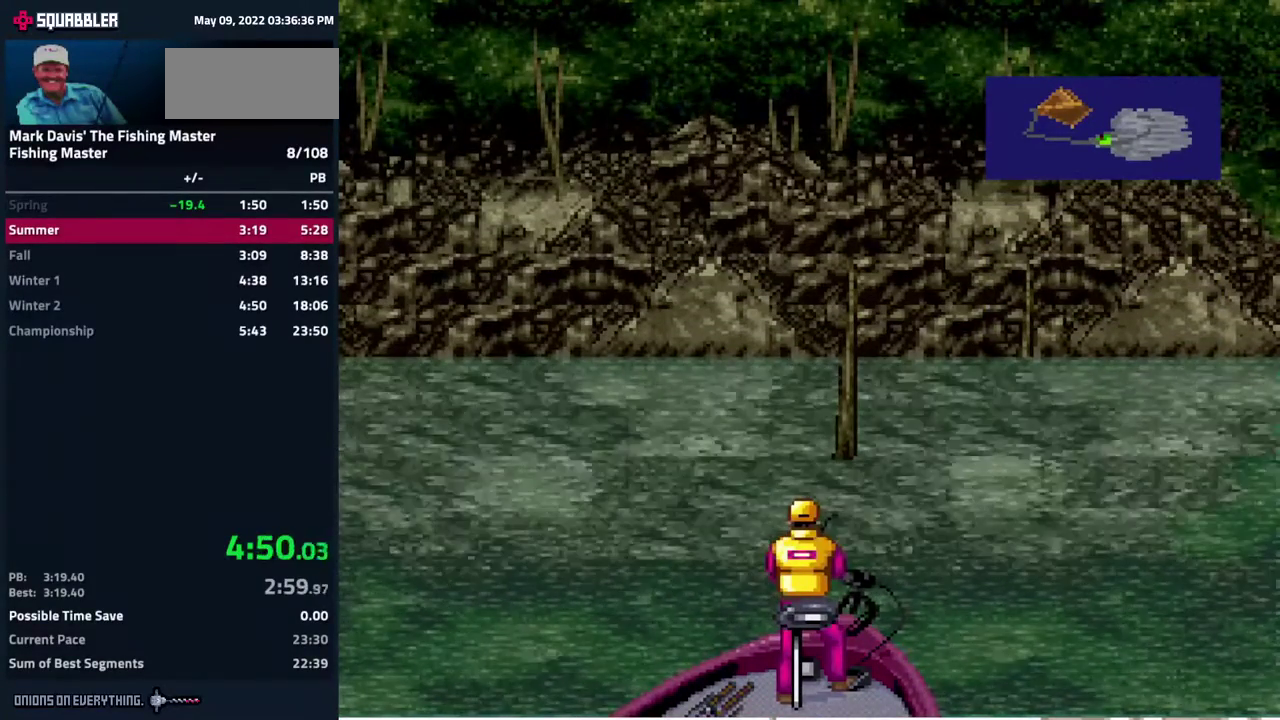
{"buttons": ["DPAD_DOWN"], "events": [[17, "A", "up"], [50, "A", "down"], [83, "A", "up"], [133, "A", "down"], [217, "A", "up"], [233, "A", "down"], [250, "A", "up"], [317, "A", "down"], [450, "A", "up"]]}
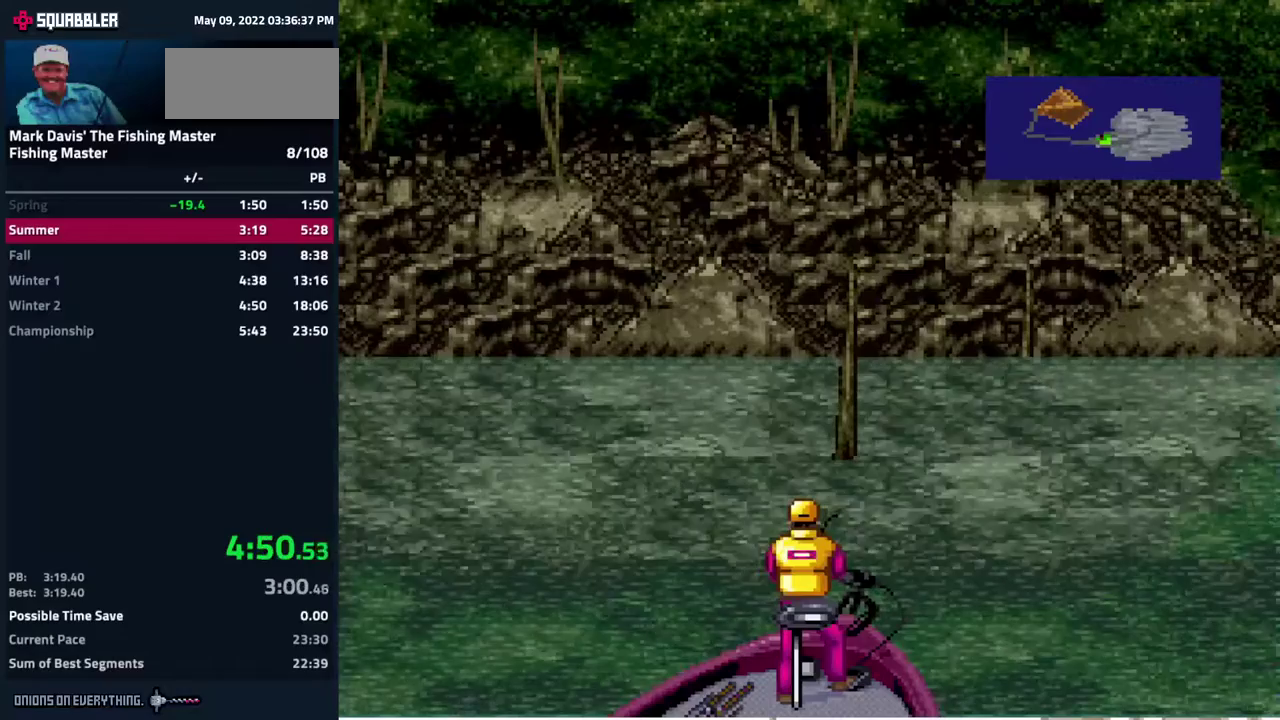
{"buttons": ["A", "DPAD_DOWN"], "events": [[17, "A", "down"], [350, "A", "up"], [383, "A", "down"]]}
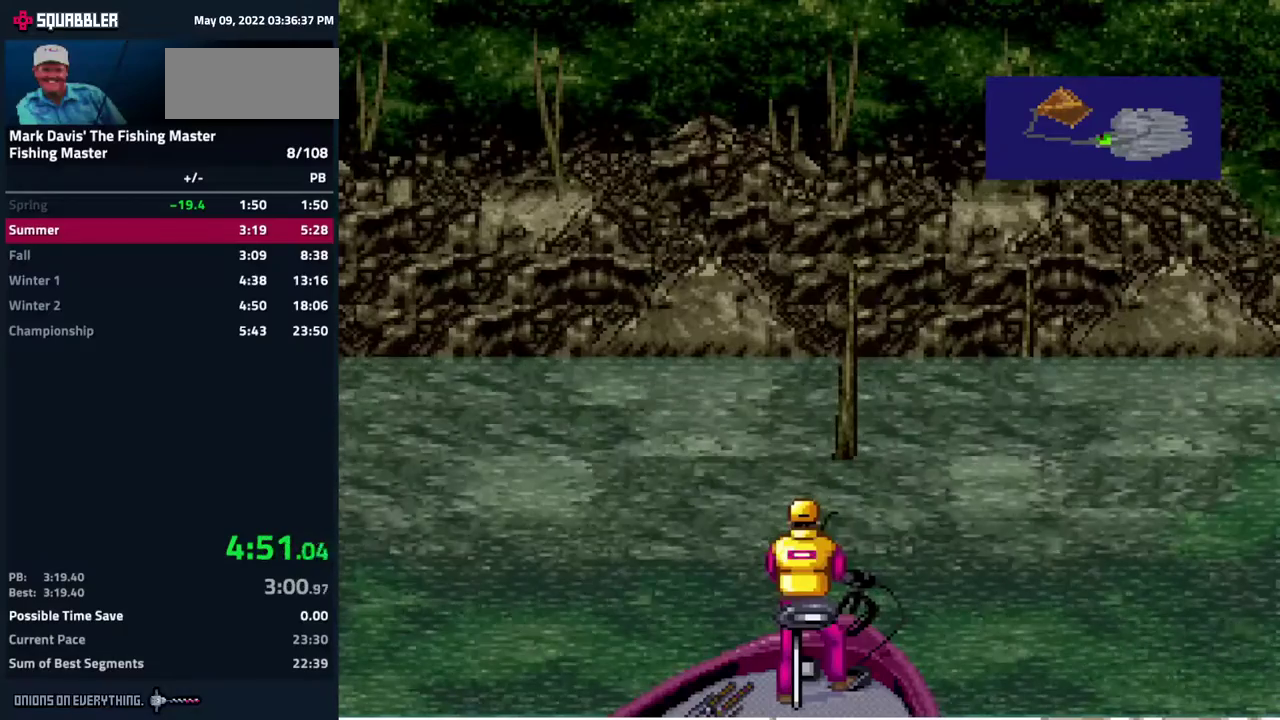
{"buttons": ["A", "DPAD_DOWN"], "events": [[250, "A", "up"], [267, "A", "down"]]}
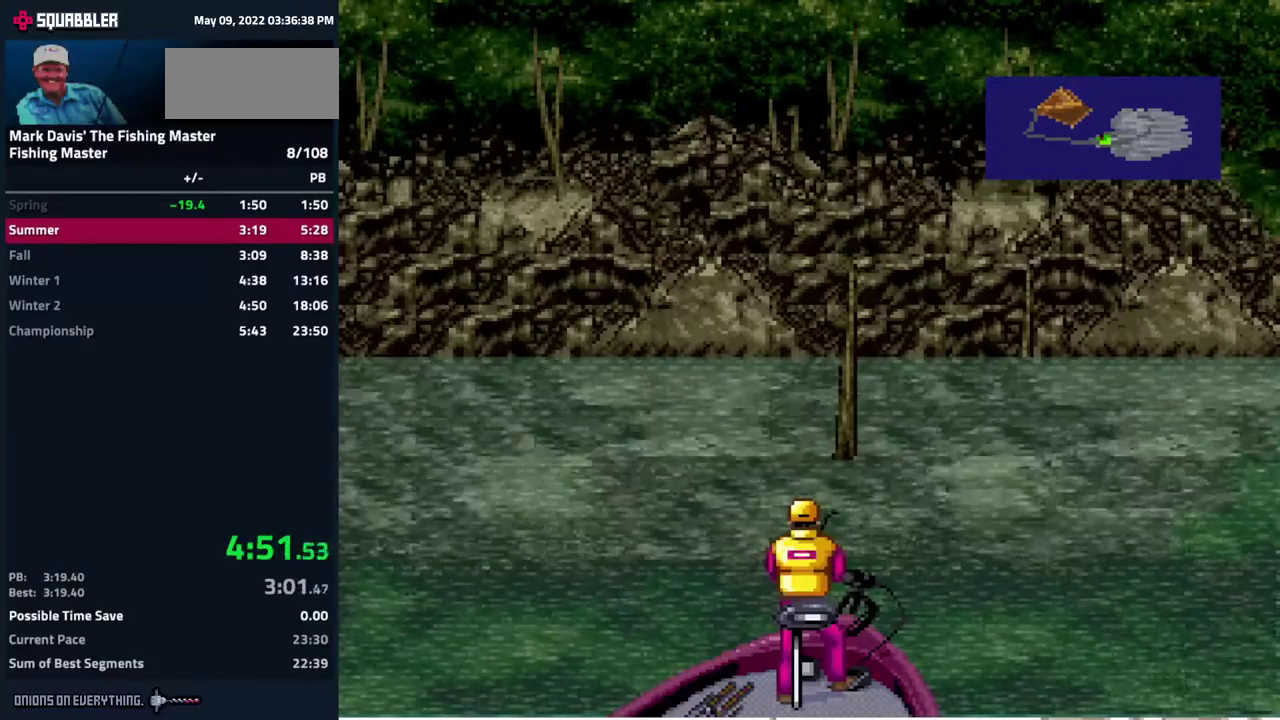
{"buttons": ["A", "DPAD_DOWN"], "events": [[117, "A", "up"], [167, "A", "down"], [250, "A", "up"], [283, "A", "down"], [317, "A", "up"], [350, "A", "down"], [450, "A", "up"], [467, "A", "down"]]}
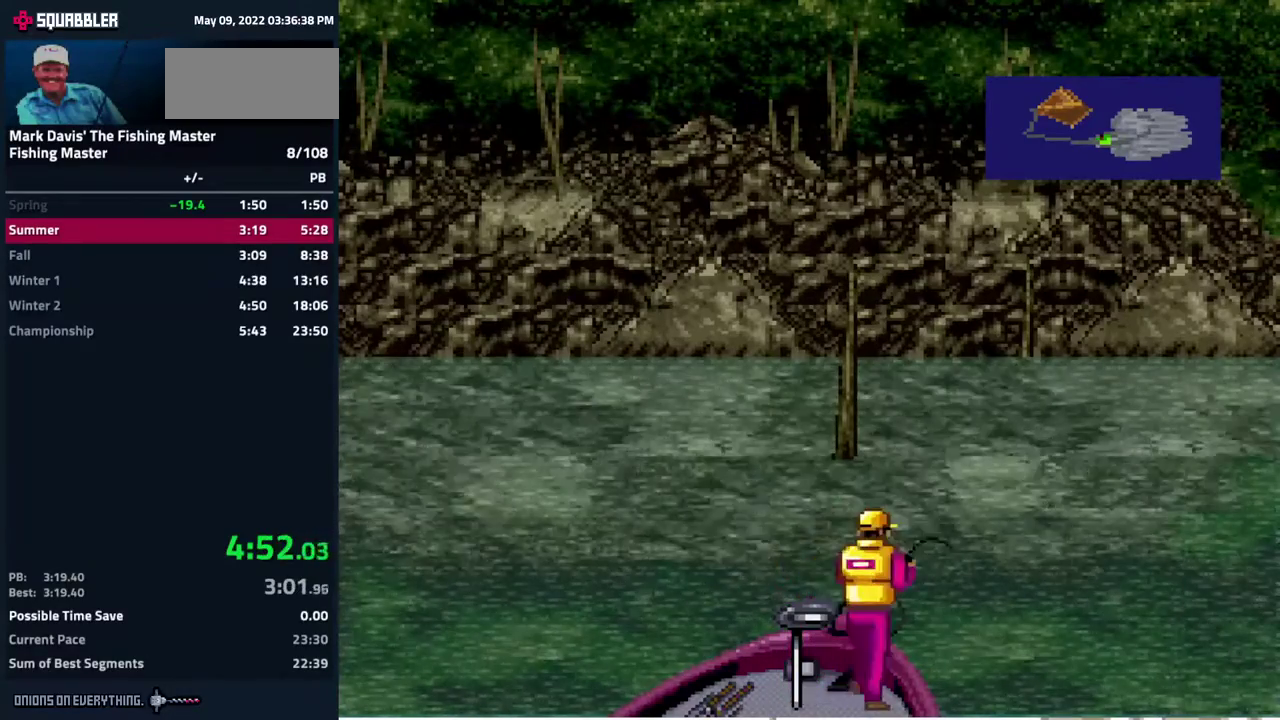
{"buttons": ["A", "DPAD_DOWN"], "events": [[17, "A", "up"], [50, "A", "down"], [217, "A", "up"], [250, "A", "down"], [350, "A", "up"], [383, "A", "down"], [417, "A", "up"], [450, "A", "down"]]}
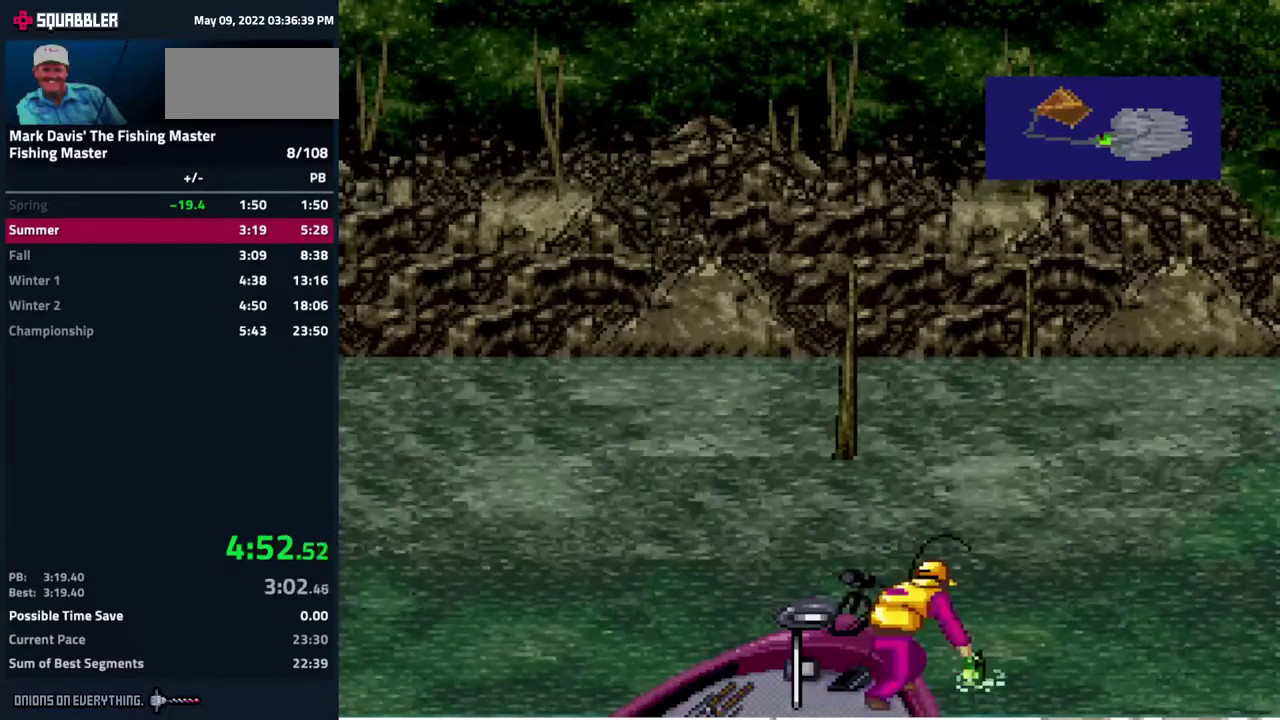
{"buttons": ["DPAD_DOWN"], "events": [[117, "A", "up"], [150, "A", "down"], [300, "A", "up"], [350, "A", "down"], [433, "A", "up"], [467, "A", "down"], [500, "A", "up"]]}
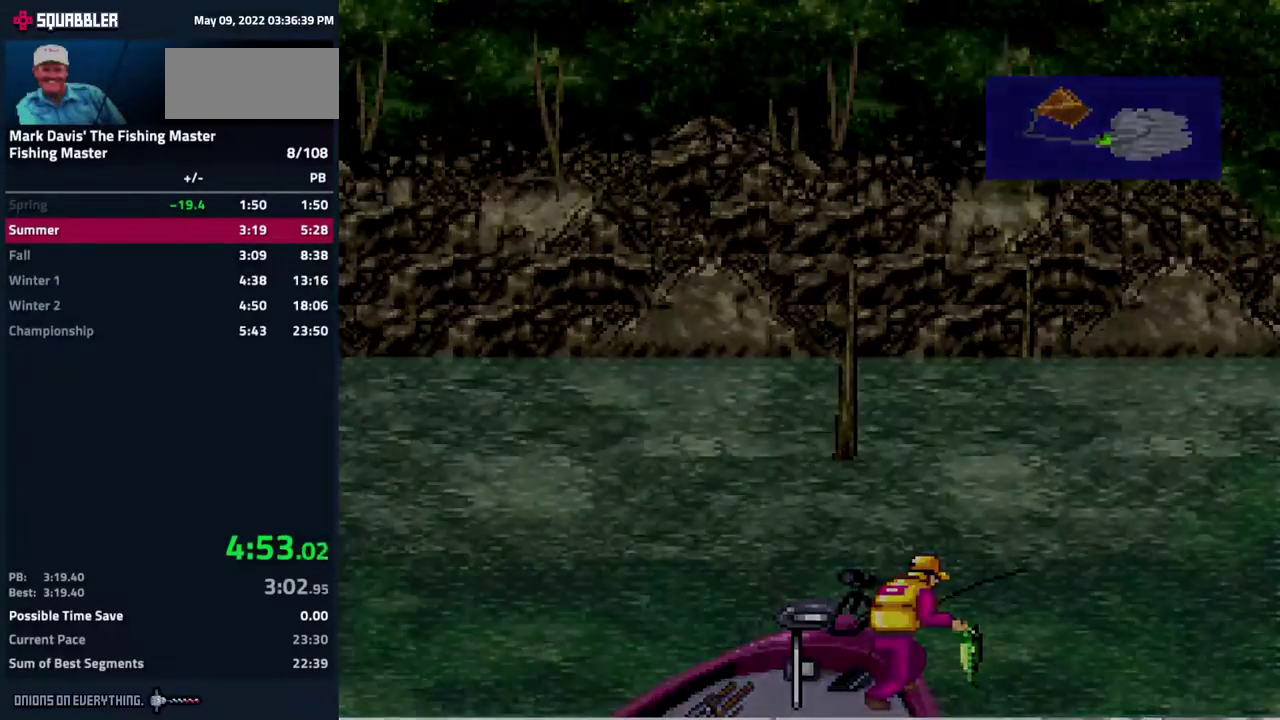
{"buttons": ["A"], "events": [[33, "A", "down"], [133, "A", "up"], [250, "A", "down"], [317, "A", "up"], [333, "DPAD_DOWN", "up"], [433, "A", "down"]]}
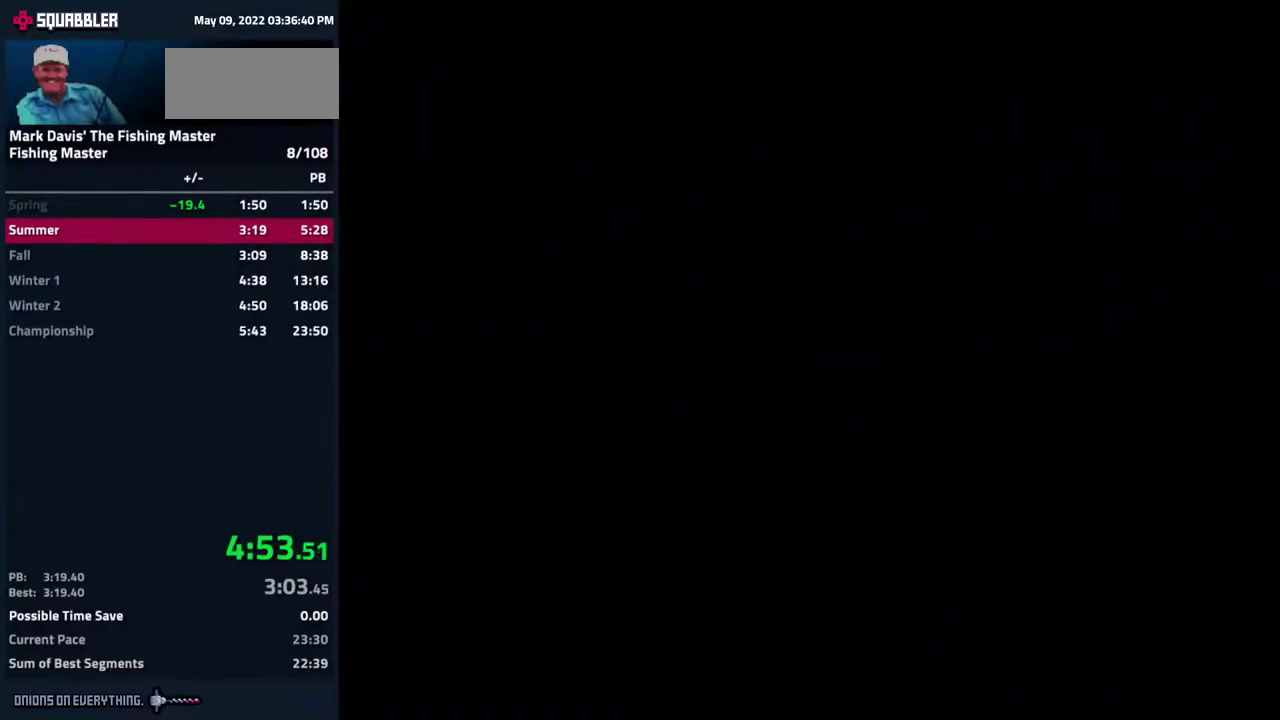
{"buttons": ["A"], "events": [[17, "A", "up"], [50, "A", "down"], [67, "A", "up"], [117, "A", "down"], [183, "A", "up"], [217, "A", "down"], [250, "A", "up"], [283, "A", "down"]]}
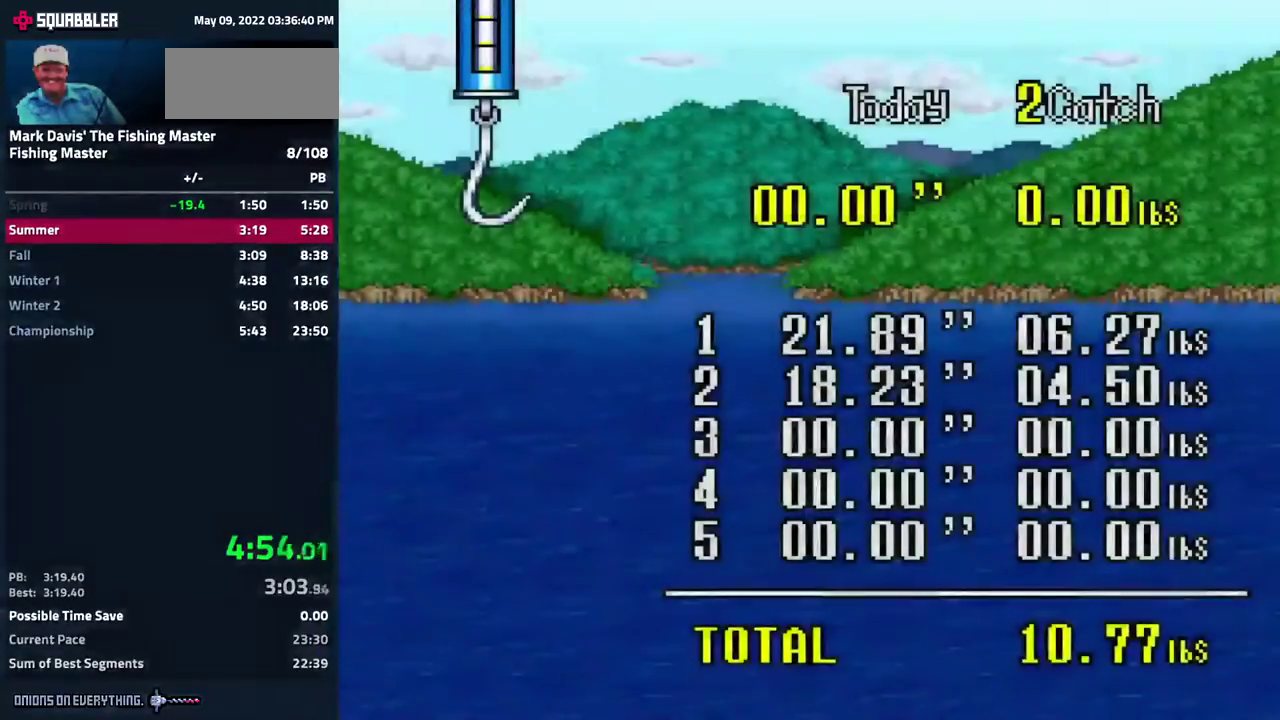
{"buttons": ["A"], "events": [[150, "A", "up"], [167, "A", "down"], [433, "A", "up"], [467, "A", "down"]]}
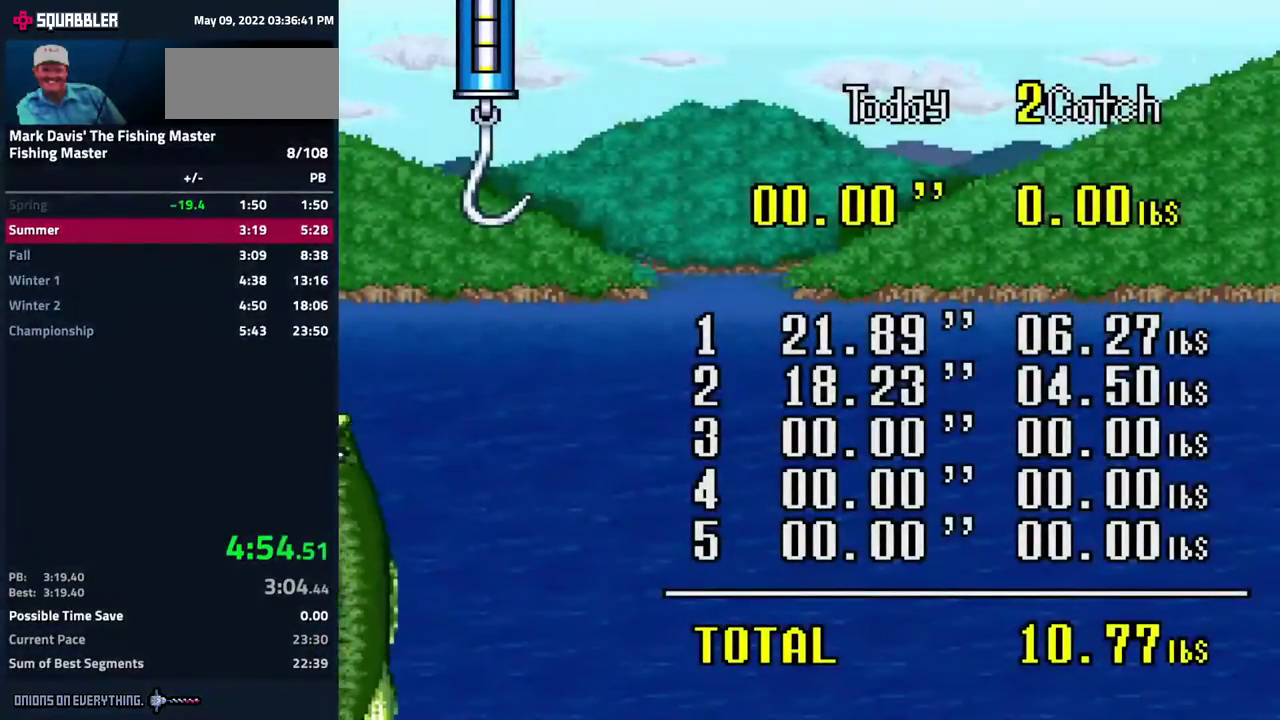
{"buttons": [], "events": [[17, "A", "up"], [50, "A", "down"], [117, "A", "up"], [150, "A", "down"], [200, "A", "up"], [233, "A", "down"], [300, "A", "up"], [333, "A", "down"], [350, "A", "up"], [367, "A", "down"], [383, "A", "up"], [433, "A", "down"], [483, "A", "up"]]}
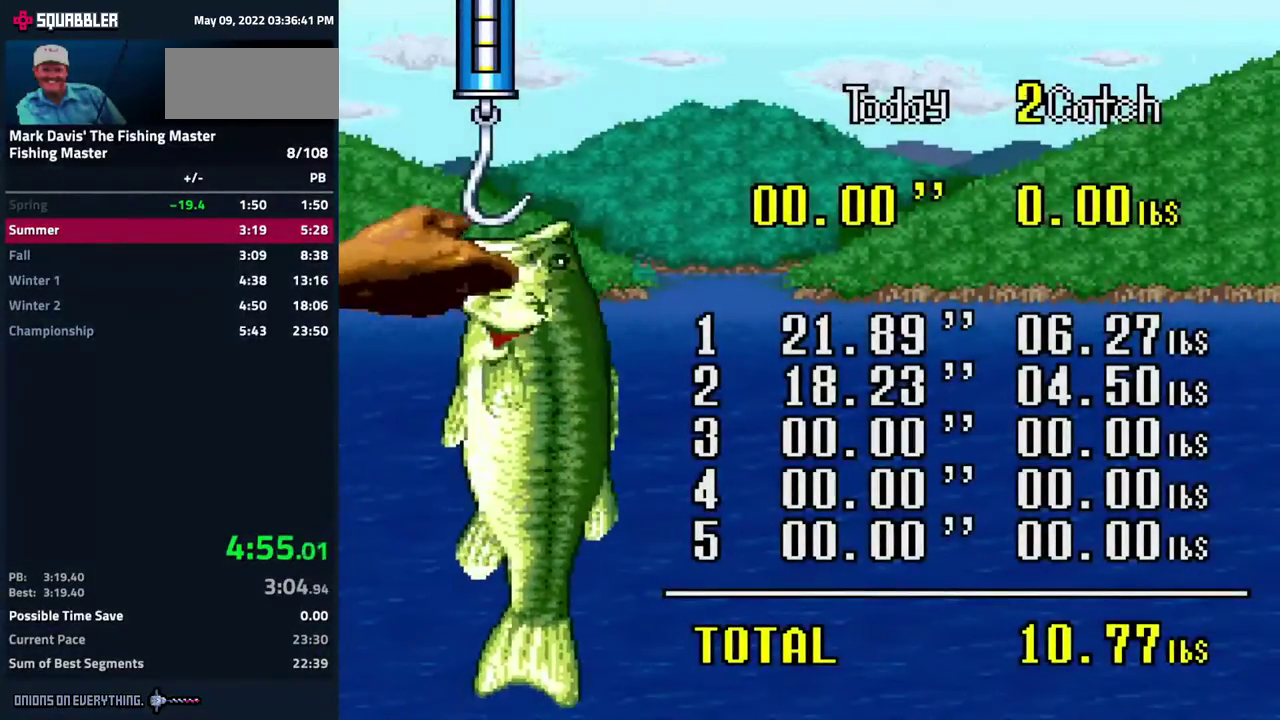
{"buttons": ["A"], "events": [[17, "A", "down"], [167, "A", "up"], [183, "A", "down"], [233, "A", "up"], [267, "A", "down"], [433, "A", "up"], [467, "A", "down"]]}
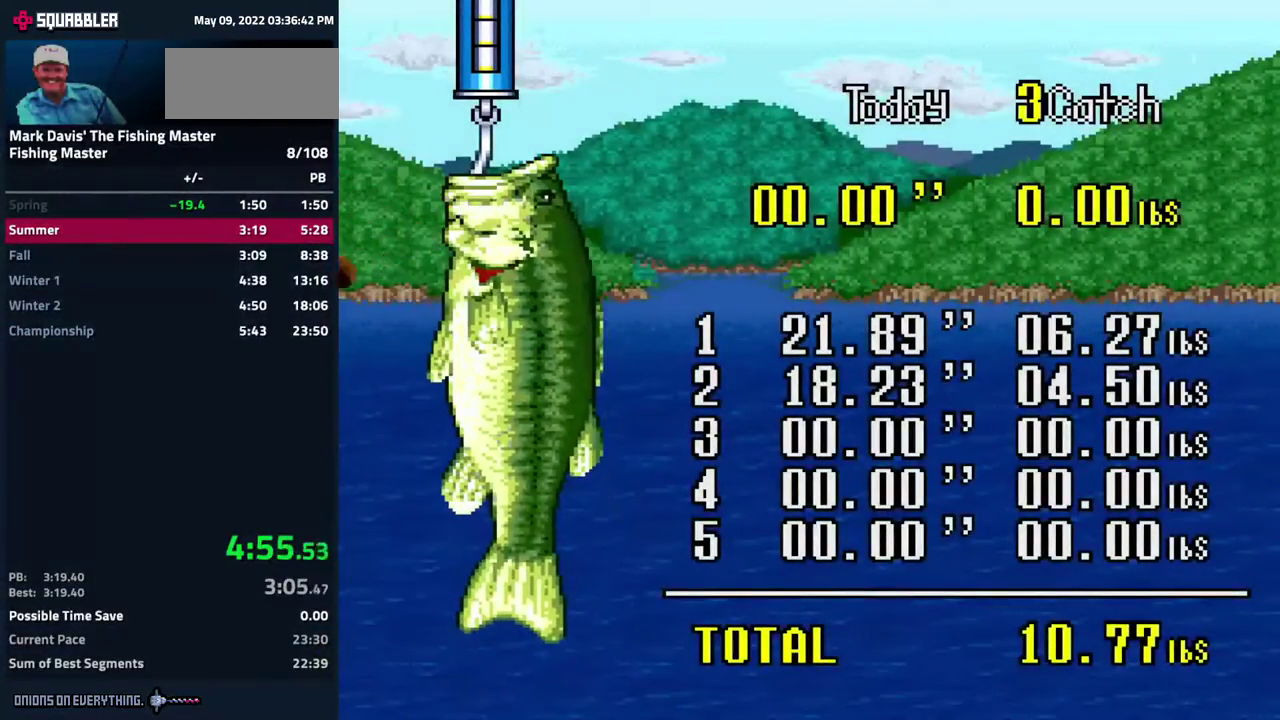
{"buttons": ["A"], "events": [[17, "A", "up"], [50, "A", "down"], [117, "A", "up"], [133, "A", "down"], [217, "A", "up"], [233, "A", "down"], [283, "A", "up"], [317, "A", "down"], [450, "A", "up"], [483, "A", "down"]]}
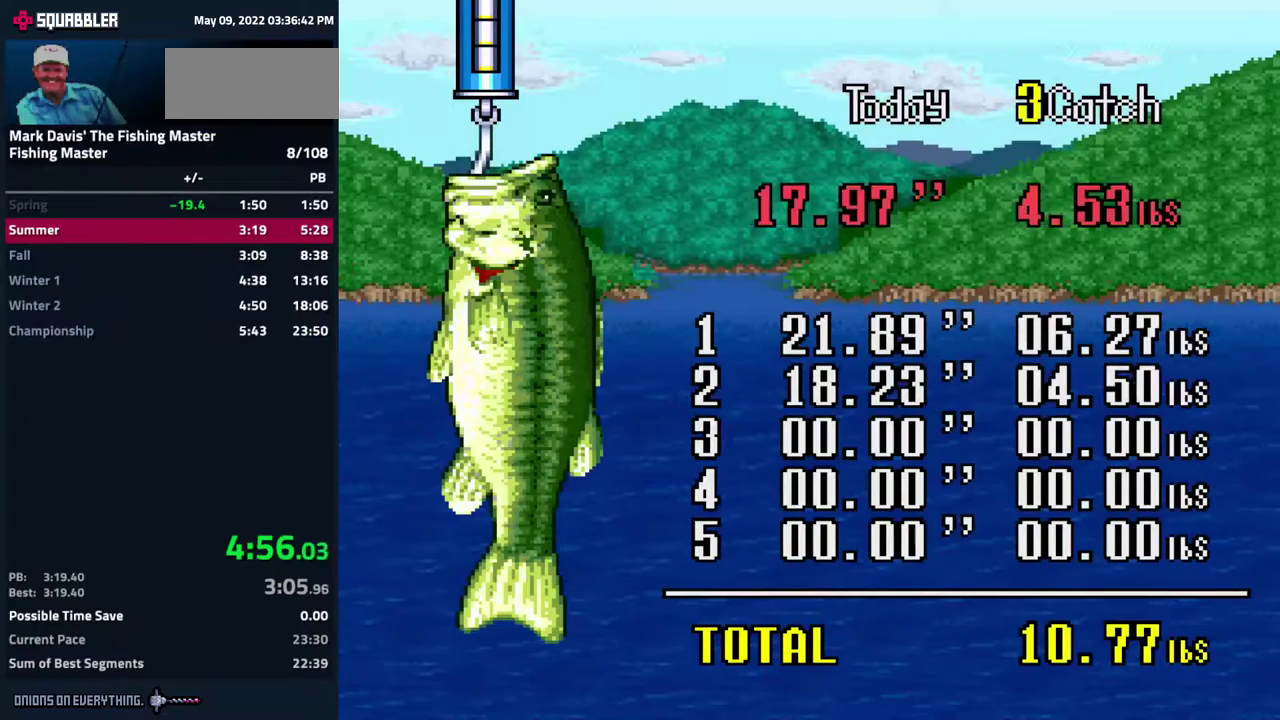
{"buttons": [], "events": [[250, "A", "up"]]}
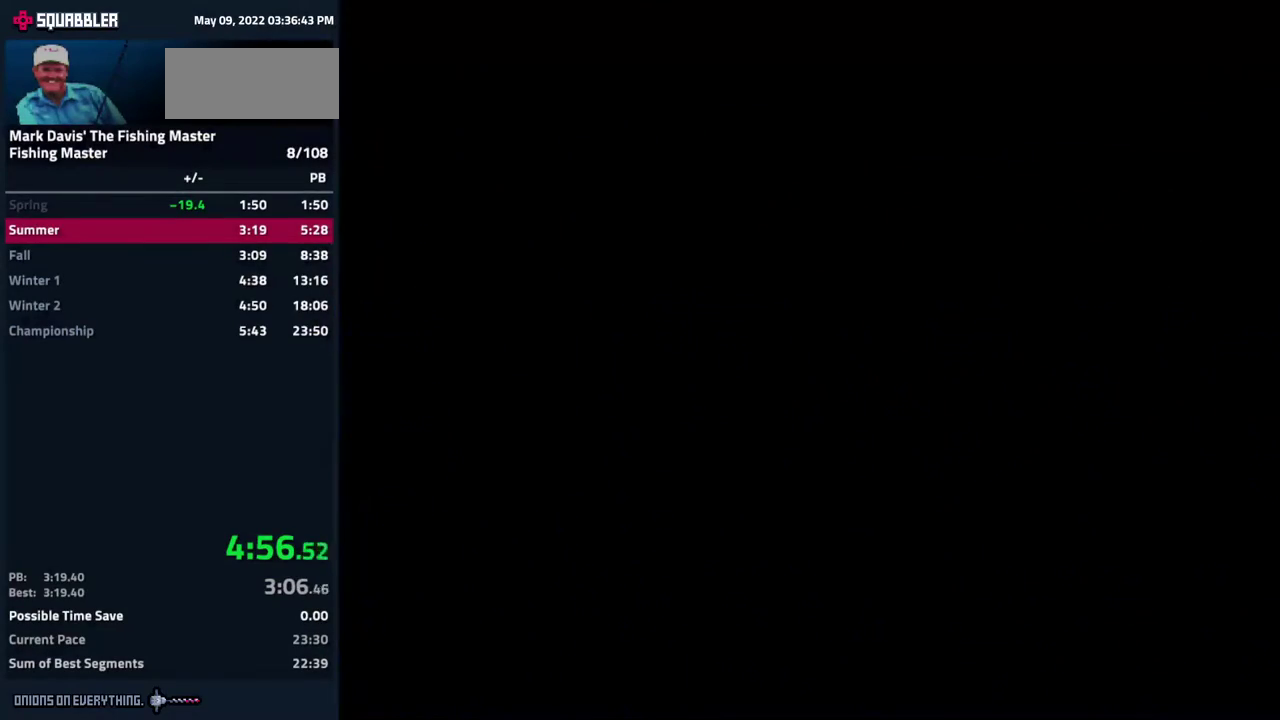
{"buttons": ["B"], "events": [[200, "B", "down"], [267, "B", "up"], [350, "B", "down"], [433, "B", "up"], [483, "B", "down"]]}
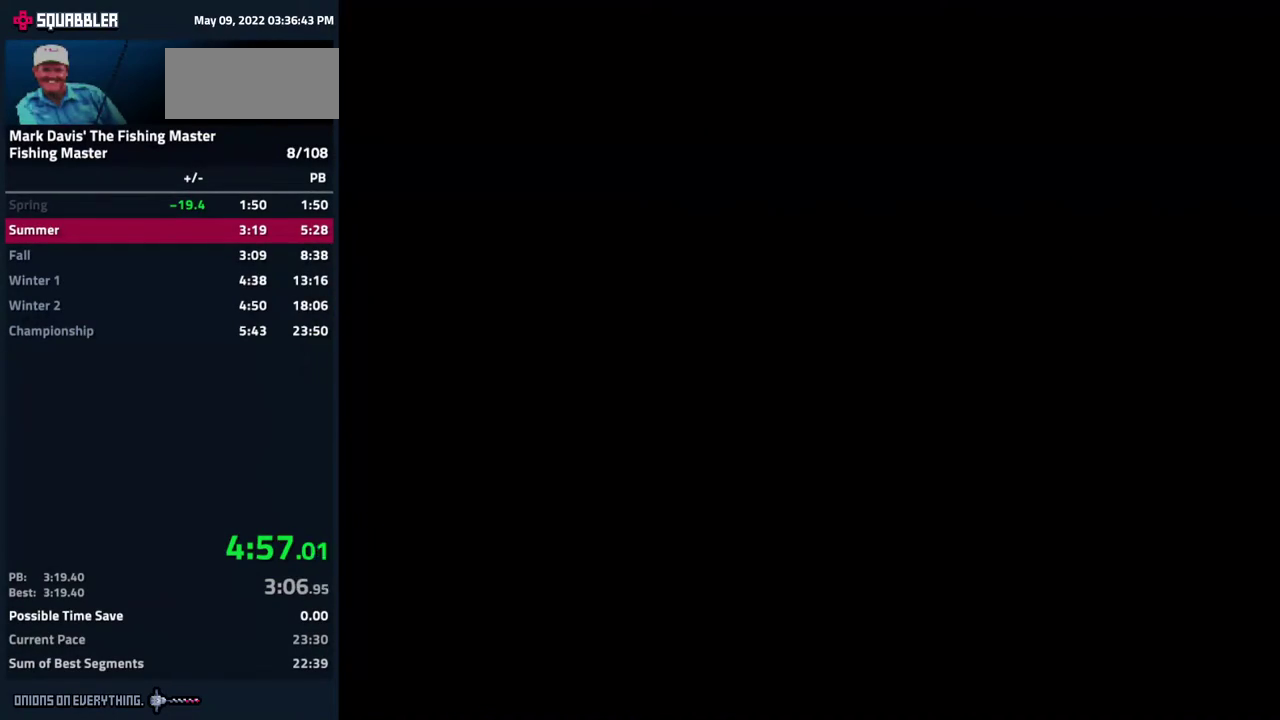
{"buttons": ["B"], "events": [[67, "B", "up"], [133, "B", "down"], [367, "B", "up"], [450, "B", "down"]]}
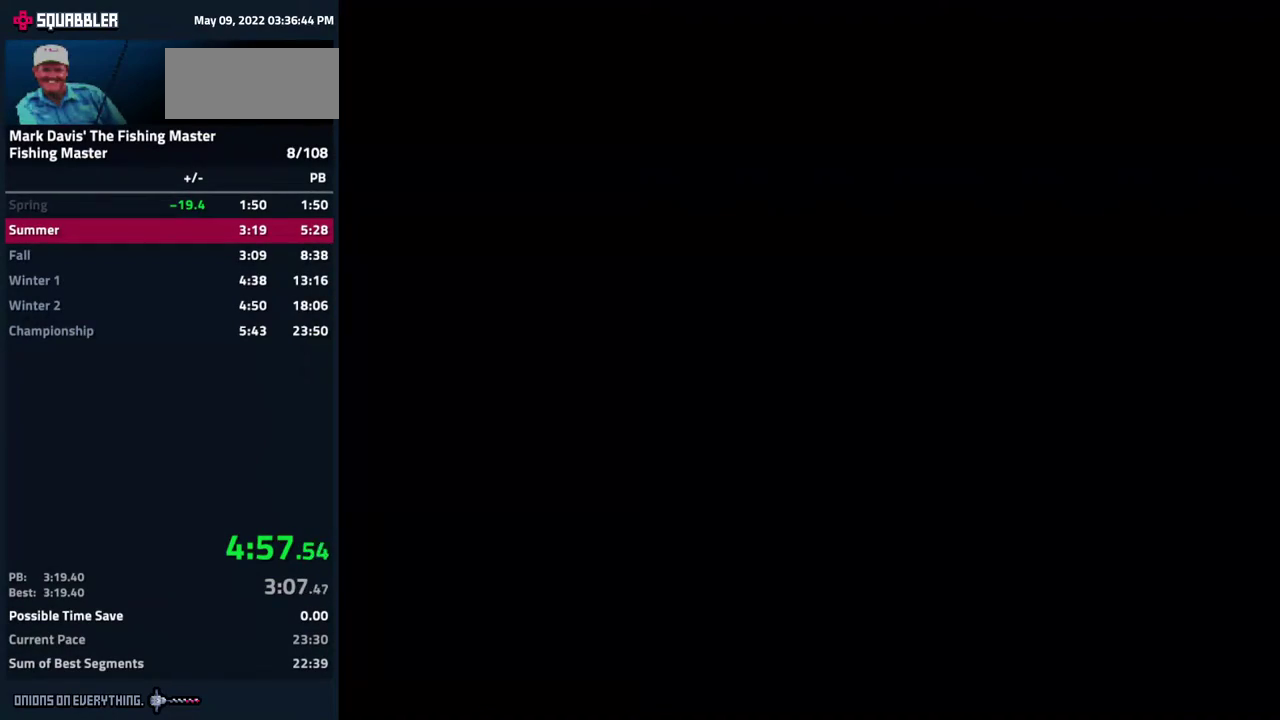
{"buttons": [], "events": [[17, "B", "up"], [83, "B", "down"], [167, "B", "up"], [250, "B", "down"], [317, "B", "up"], [383, "B", "down"], [450, "B", "up"]]}
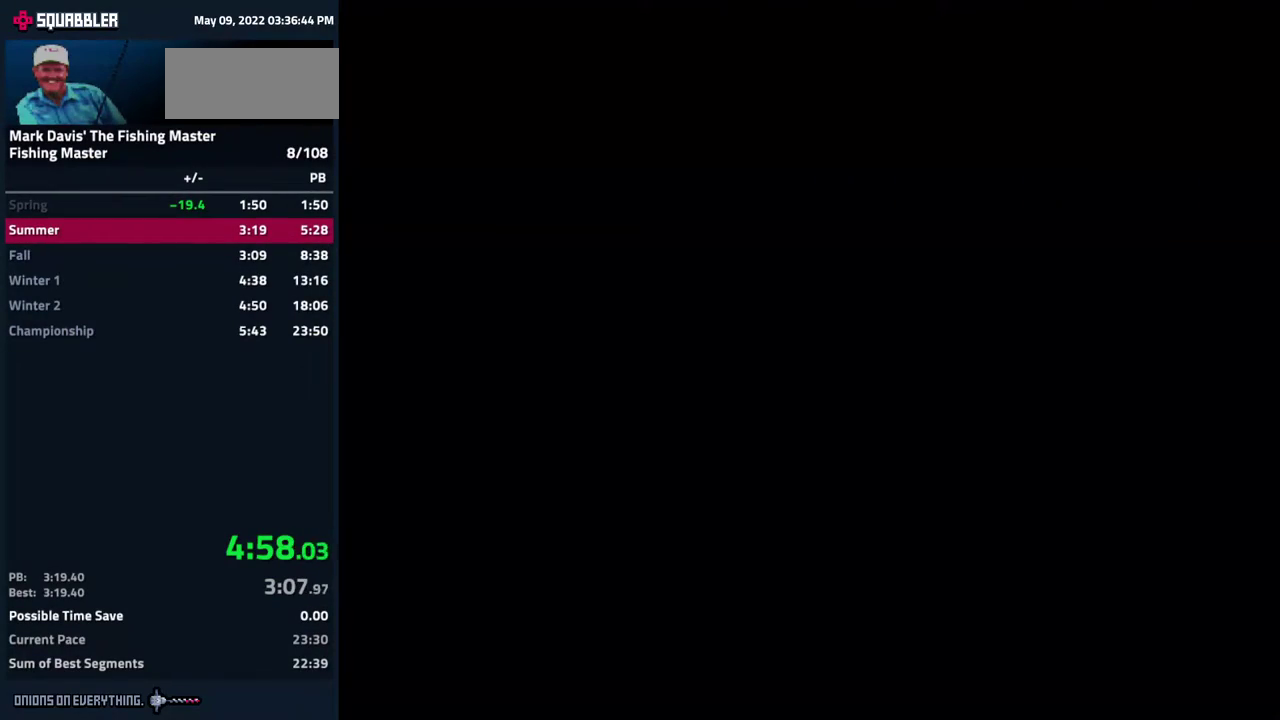
{"buttons": ["B"], "events": [[33, "B", "down"], [100, "B", "up"], [183, "B", "down"], [250, "B", "up"], [367, "B", "down"], [417, "B", "up"], [500, "B", "down"]]}
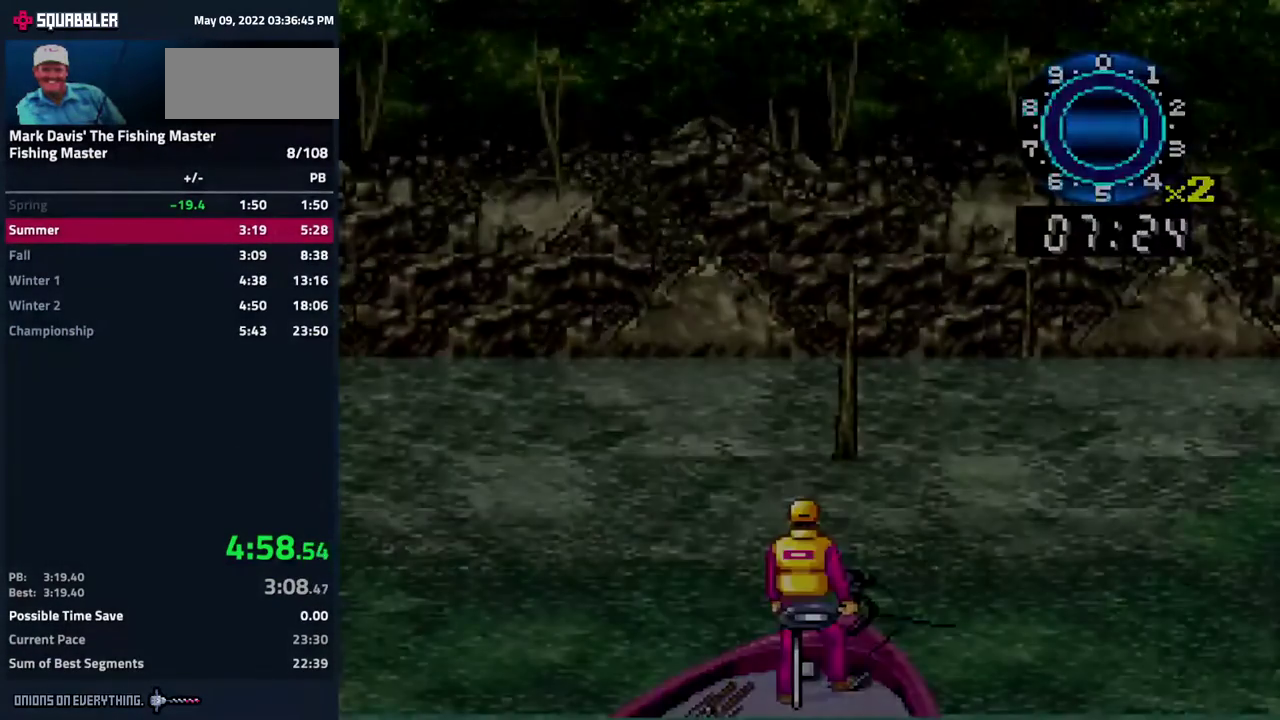
{"buttons": [], "events": [[83, "B", "up"]]}
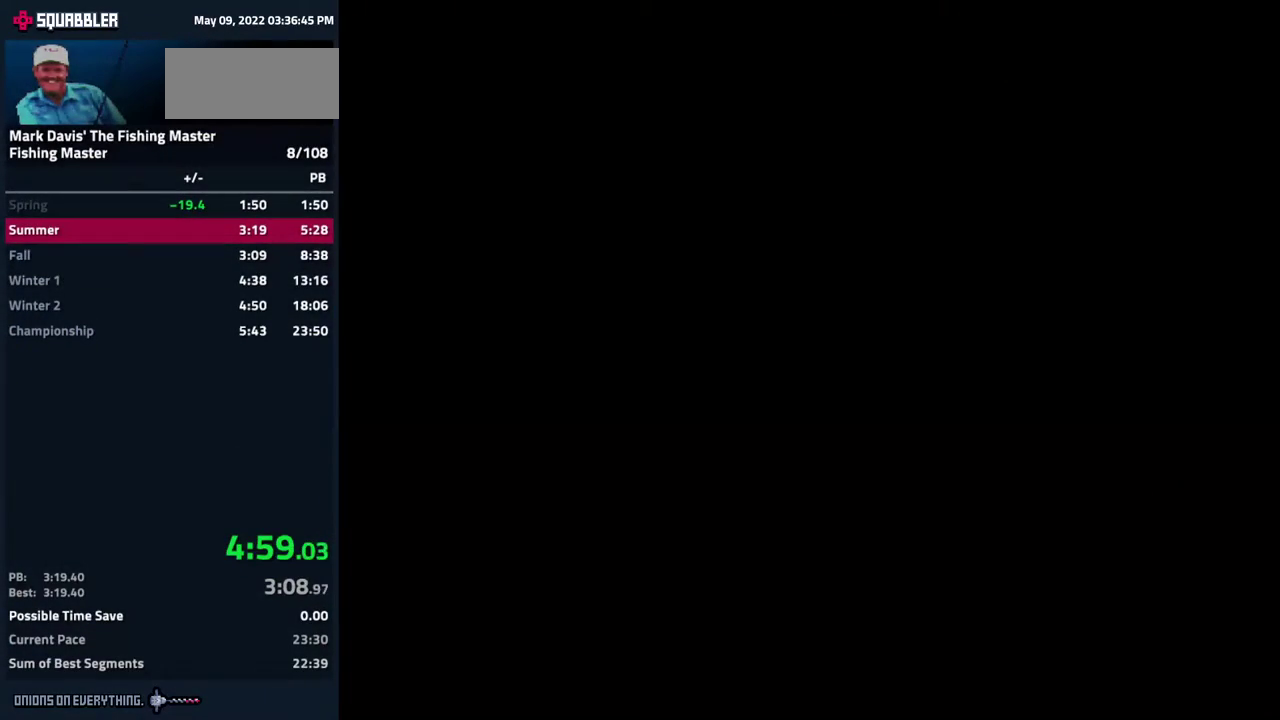
{"buttons": []}
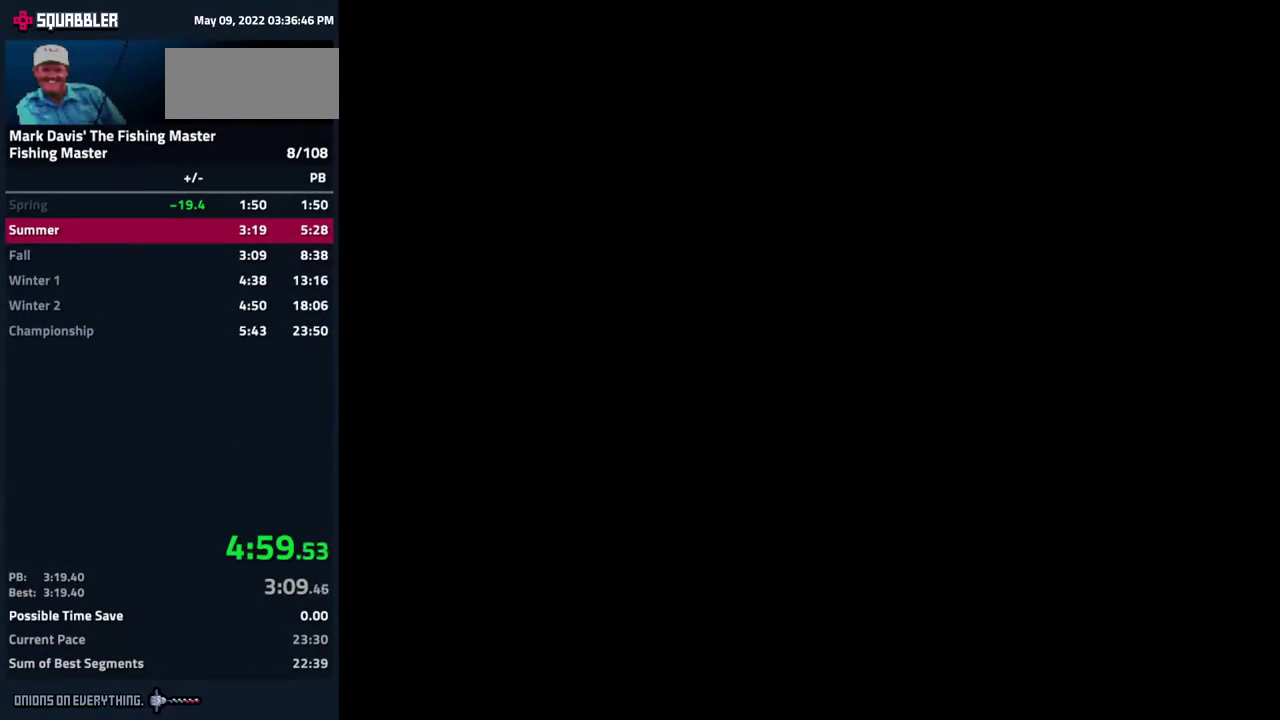
{"buttons": []}
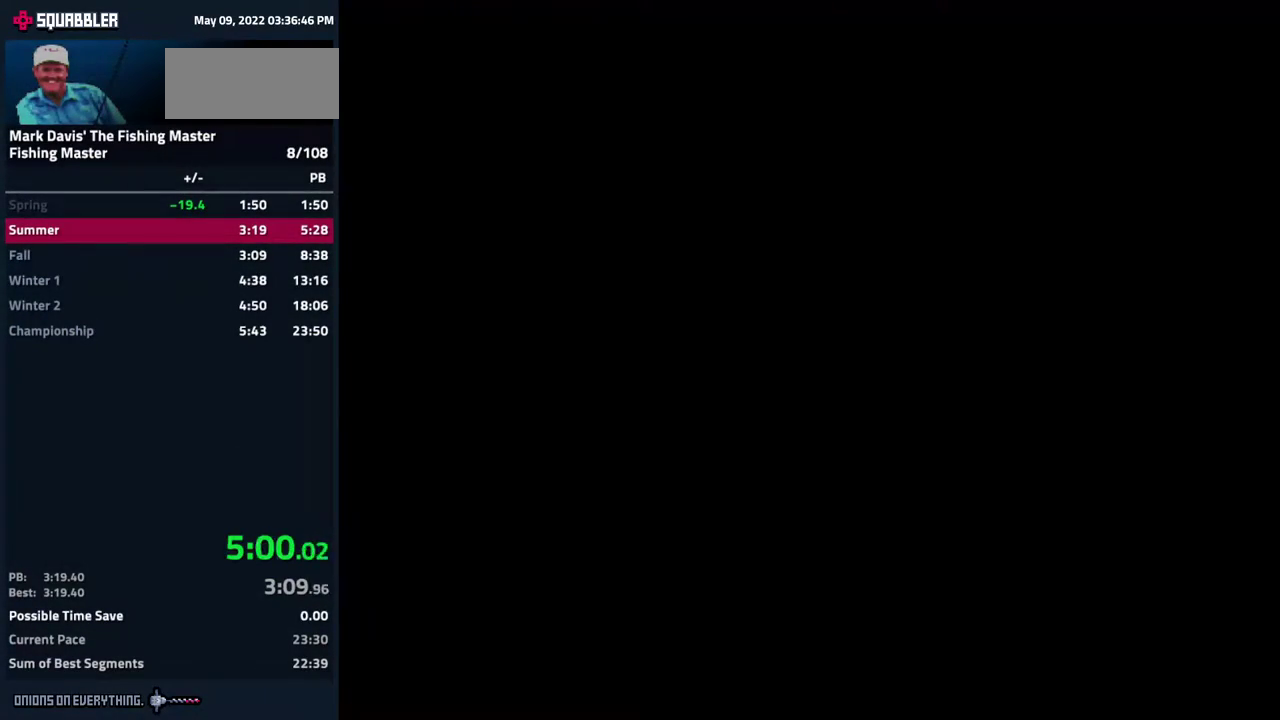
{"buttons": []}
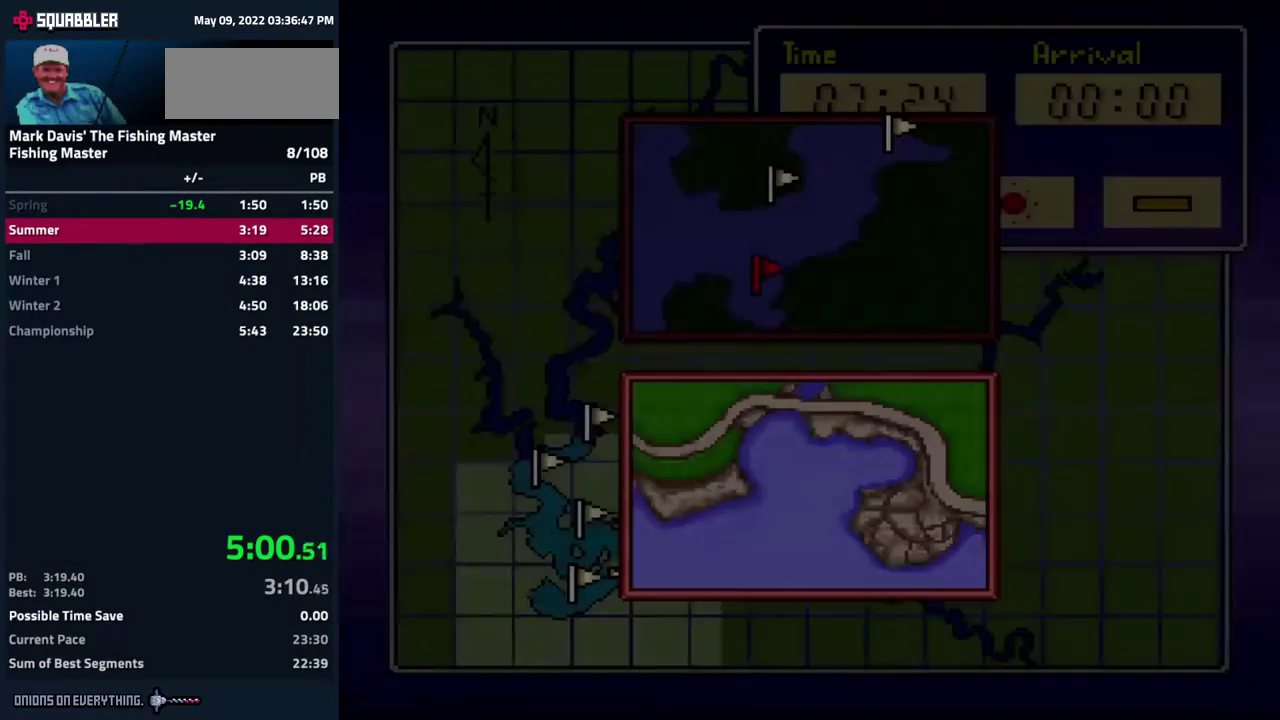
{"buttons": [], "events": [[133, "B", "down"], [200, "B", "up"], [267, "B", "down"], [333, "B", "up"], [383, "B", "down"], [467, "B", "up"]]}
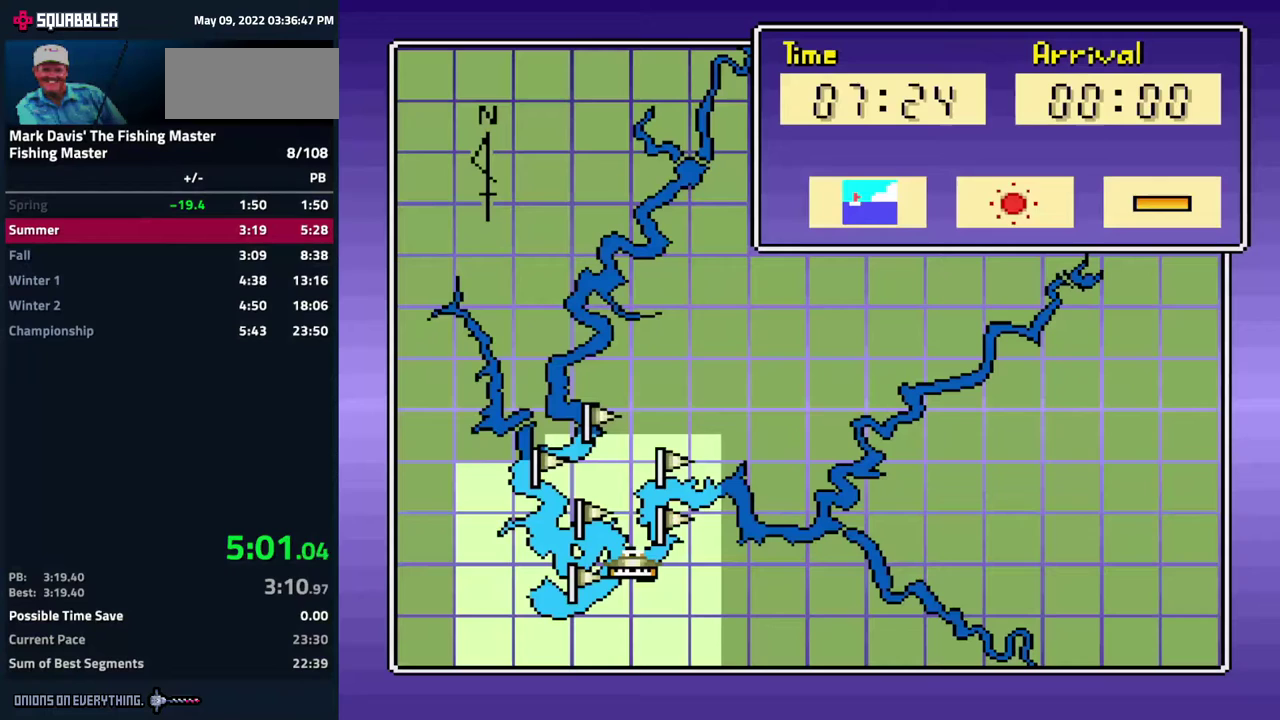
{"buttons": [], "events": [[83, "A", "down"], [150, "A", "up"], [233, "A", "down"], [283, "A", "up"], [333, "DPAD_RIGHT", "down"], [400, "A", "down"], [433, "DPAD_RIGHT", "up"], [500, "A", "up"]]}